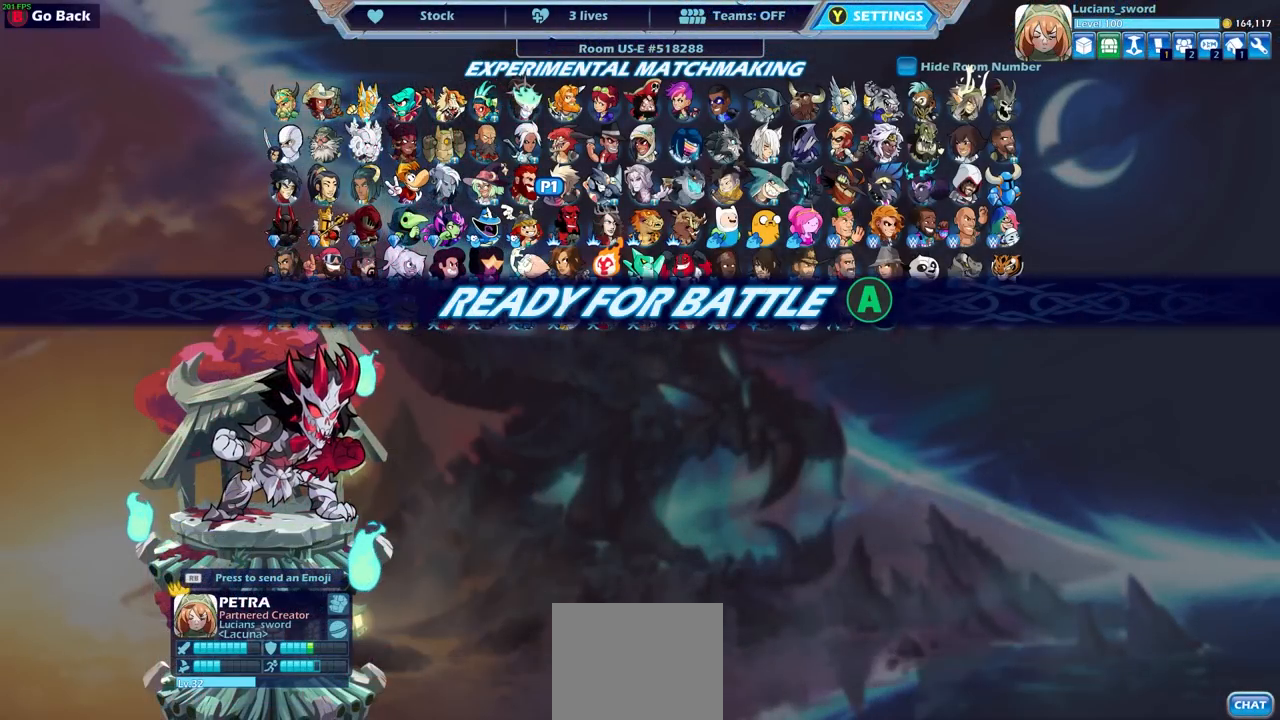
Gameplay with a controller (PlayStation layout); each line is a JSON object with the inputs held at the frame after it. "events" lists button and stick changes between this image and that frame as [ms after this image, input, new state], when the widget could be followed in between.
{"buttons": [], "left_stick": "center", "right_stick": "center", "events": [[83, "CROSS", "down"], [167, "CROSS", "up"]]}
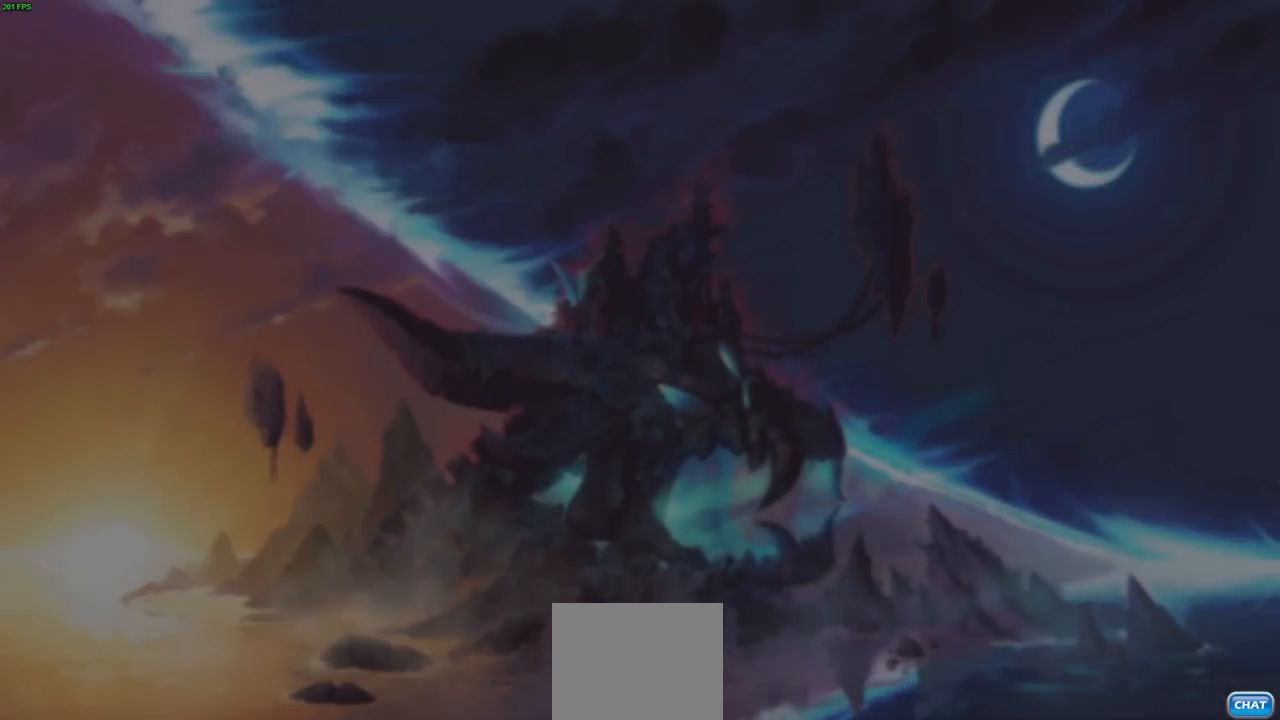
{"buttons": ["START"], "left_stick": "center", "right_stick": "center", "events": [[483, "START", "down"]]}
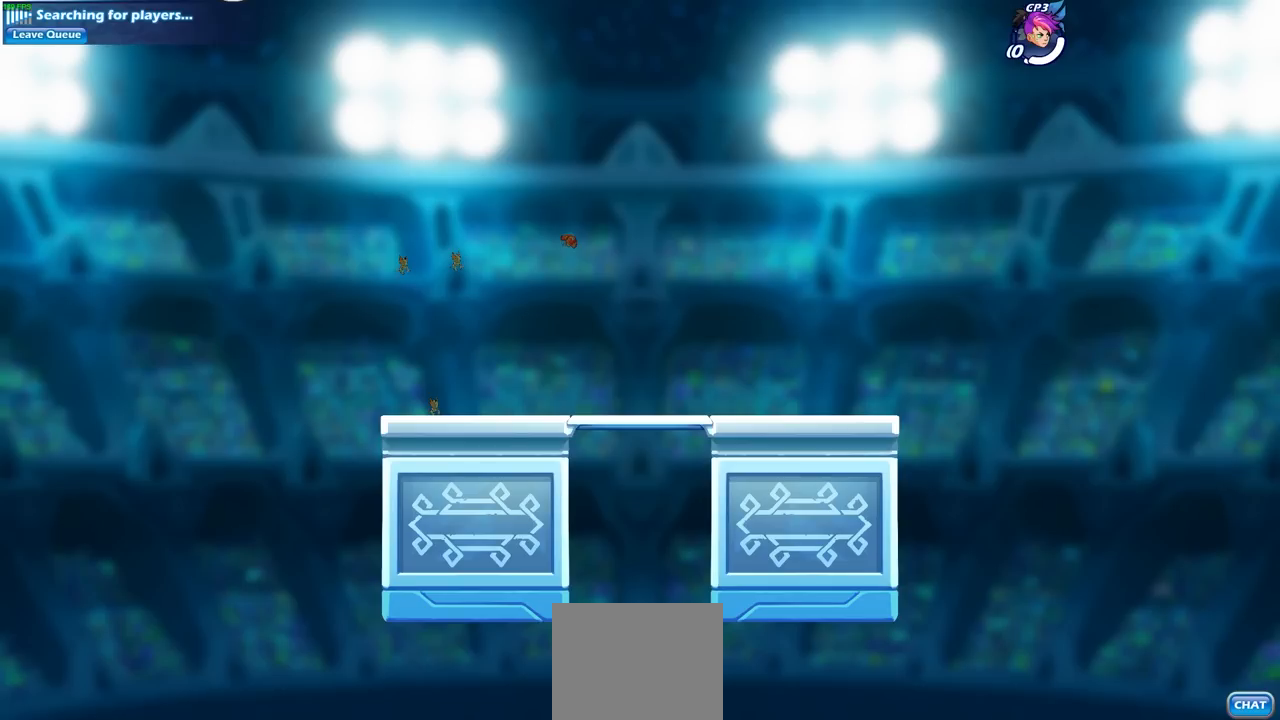
{"buttons": [], "left_stick": "center", "right_stick": "center", "events": [[67, "START", "up"], [117, "DPAD_UP", "down"], [233, "DPAD_UP", "up"], [267, "CROSS", "down"], [367, "CROSS", "up"]]}
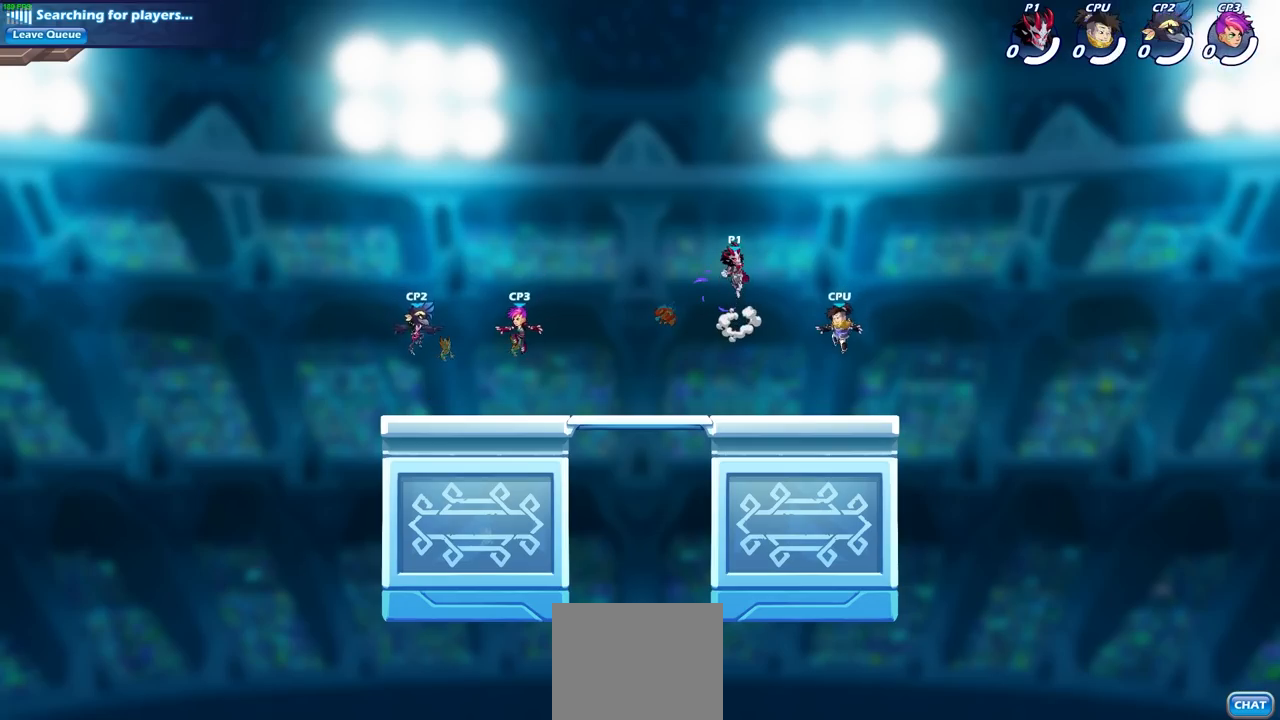
{"buttons": [], "left_stick": "center", "right_stick": "center", "events": []}
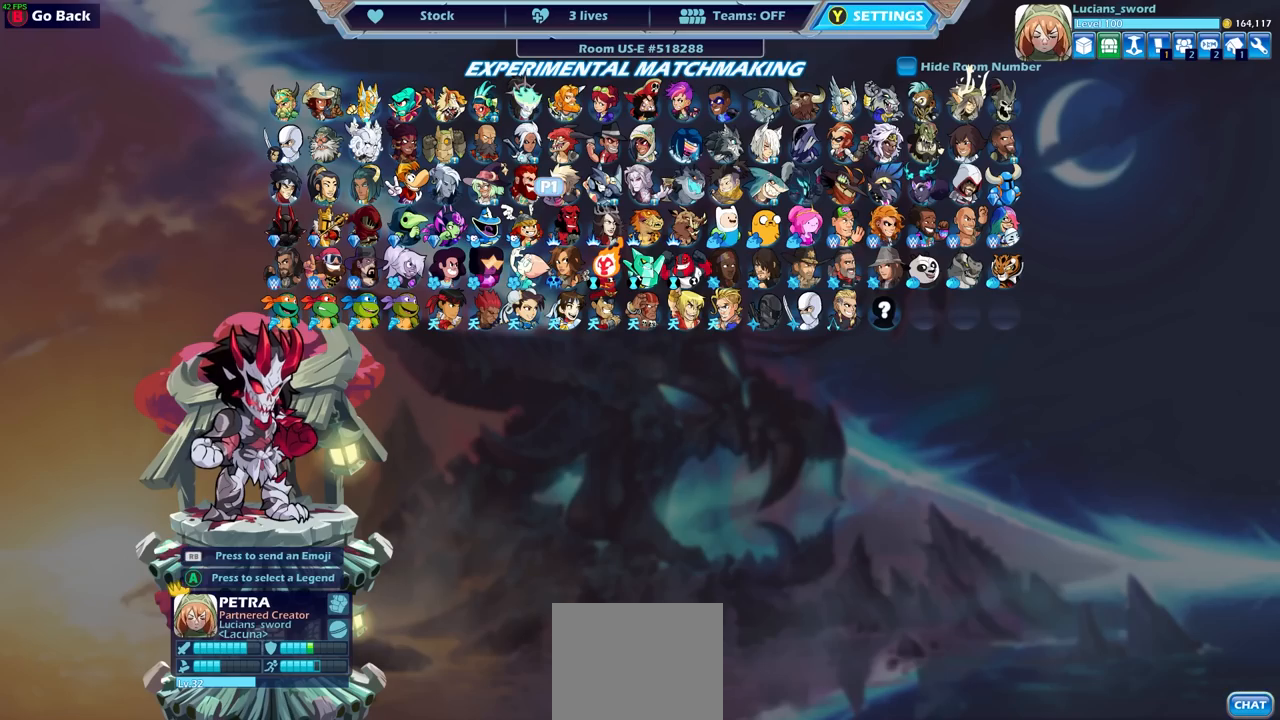
{"buttons": [], "left_stick": "center", "right_stick": "center", "events": [[17, "CROSS", "down"], [117, "CROSS", "up"]]}
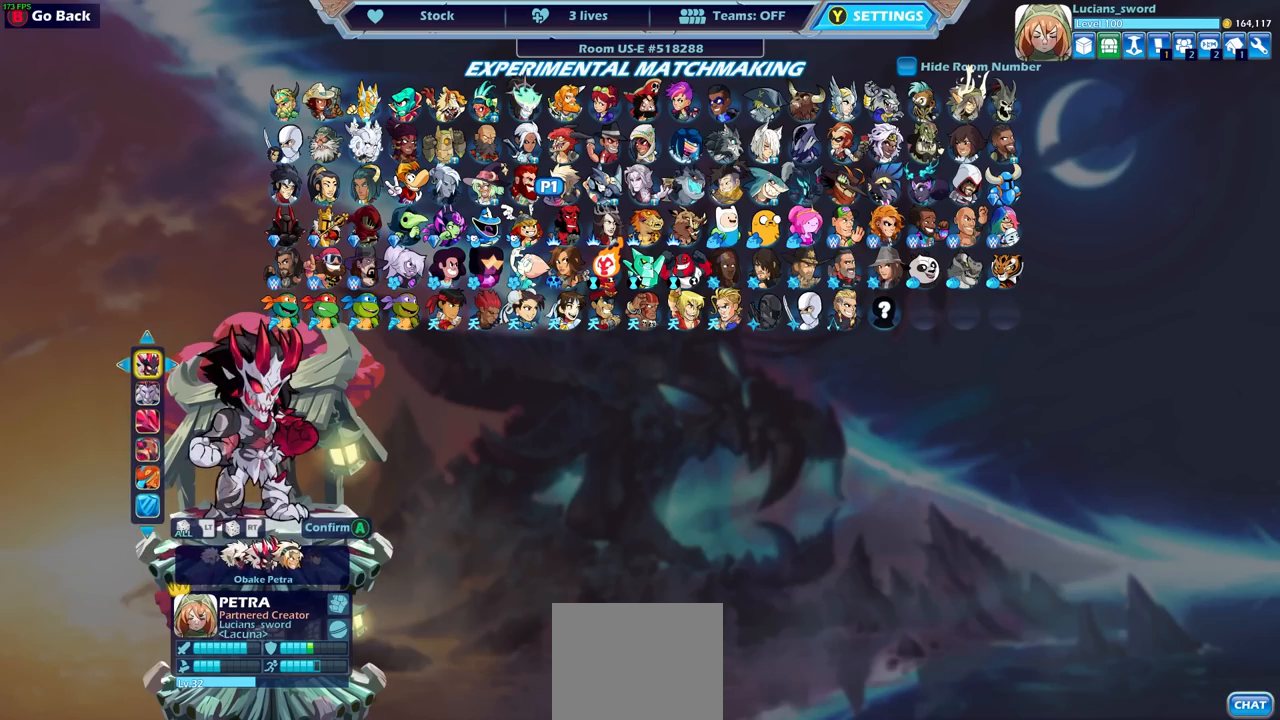
{"buttons": [], "left_stick": "center", "right_stick": "center", "events": [[67, "DPAD_RIGHT", "down"], [167, "DPAD_RIGHT", "up"], [283, "DPAD_LEFT", "down"], [417, "DPAD_LEFT", "up"]]}
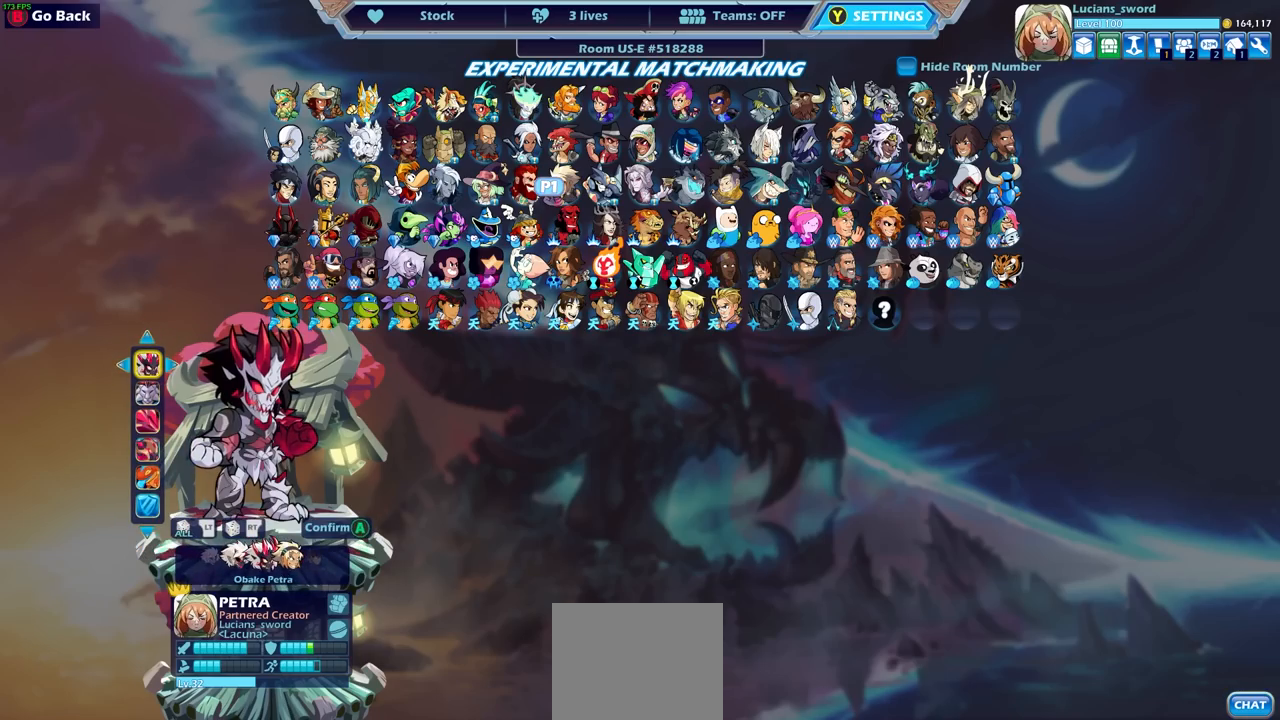
{"buttons": [], "left_stick": "center", "right_stick": "center", "events": [[150, "CROSS", "down"], [250, "CROSS", "up"]]}
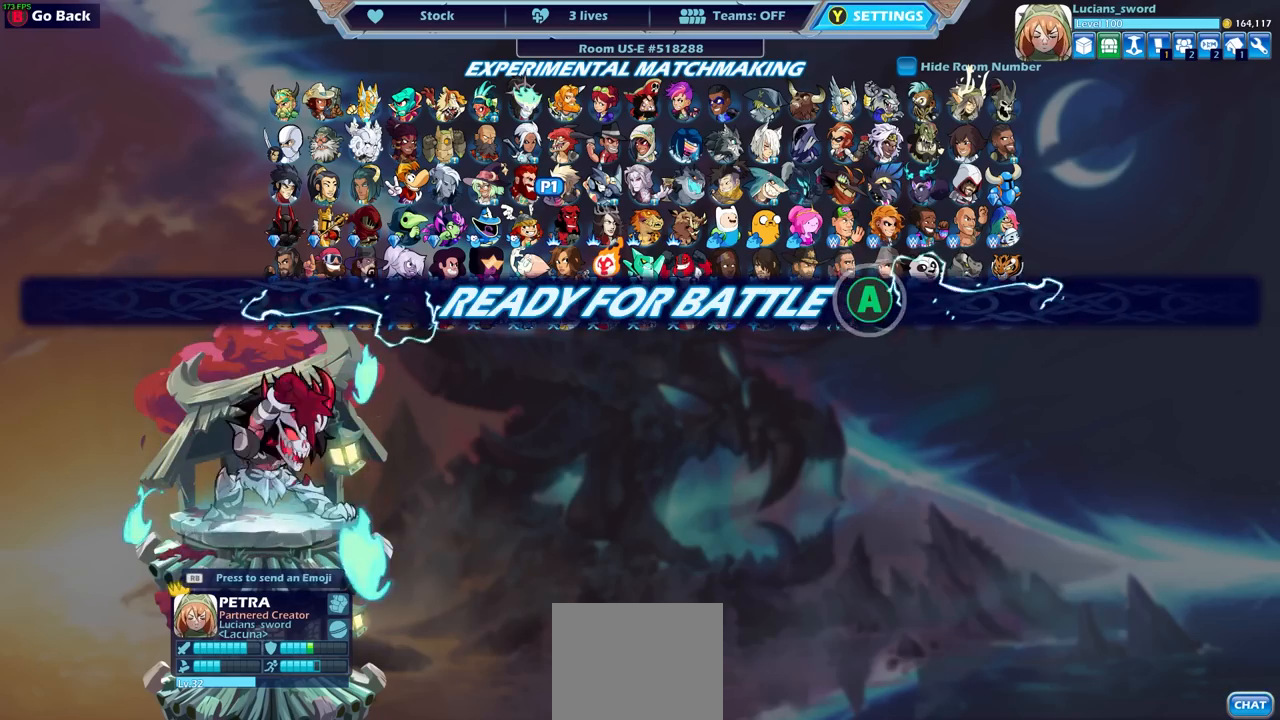
{"buttons": [], "left_stick": "center", "right_stick": "center", "events": [[150, "CROSS", "down"], [267, "CROSS", "up"], [367, "CROSS", "down"], [450, "CROSS", "up"]]}
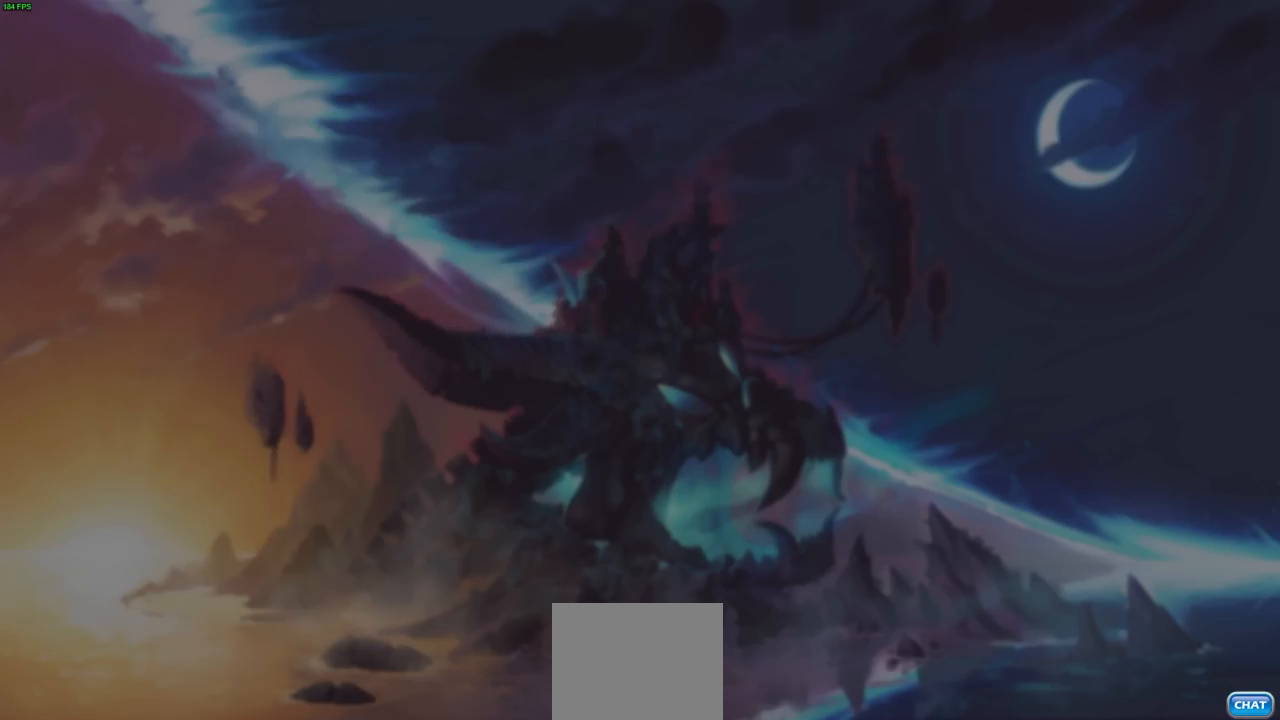
{"buttons": [], "left_stick": "center", "right_stick": "center", "events": []}
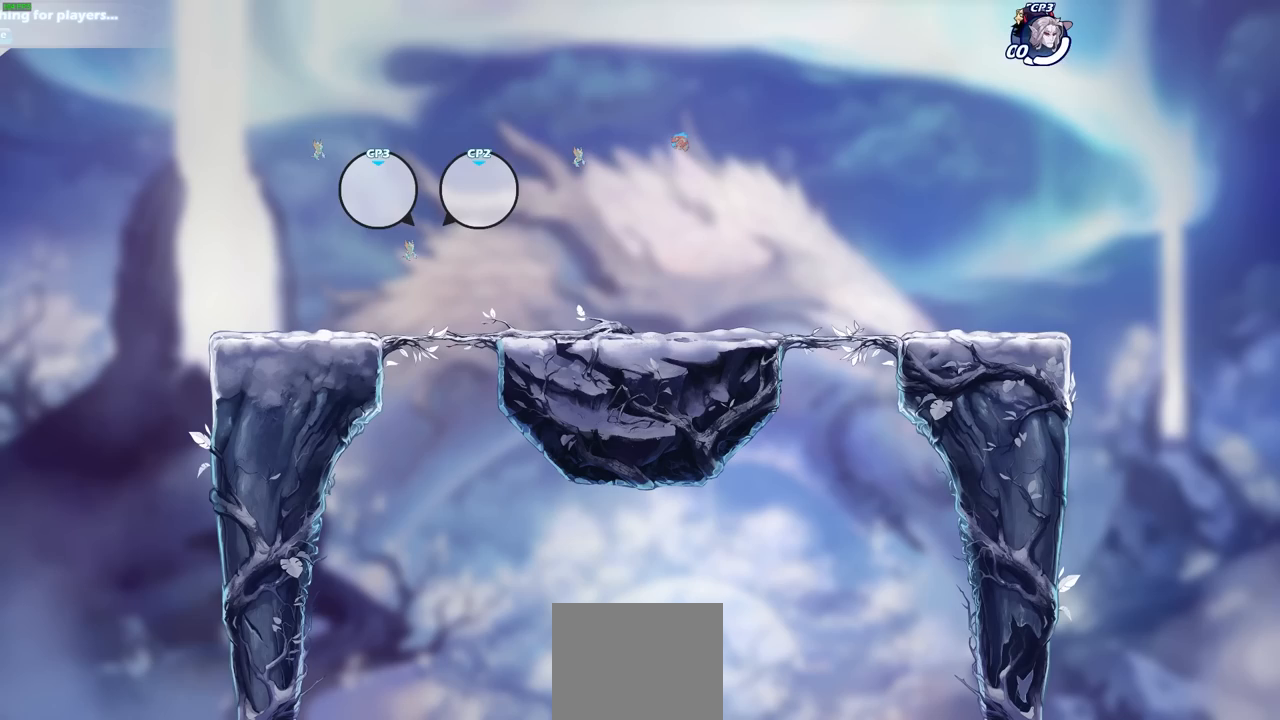
{"buttons": [], "left_stick": "up-right", "right_stick": "center", "events": [[317, "left_stick", "left"], [467, "left_stick", "up-right"]]}
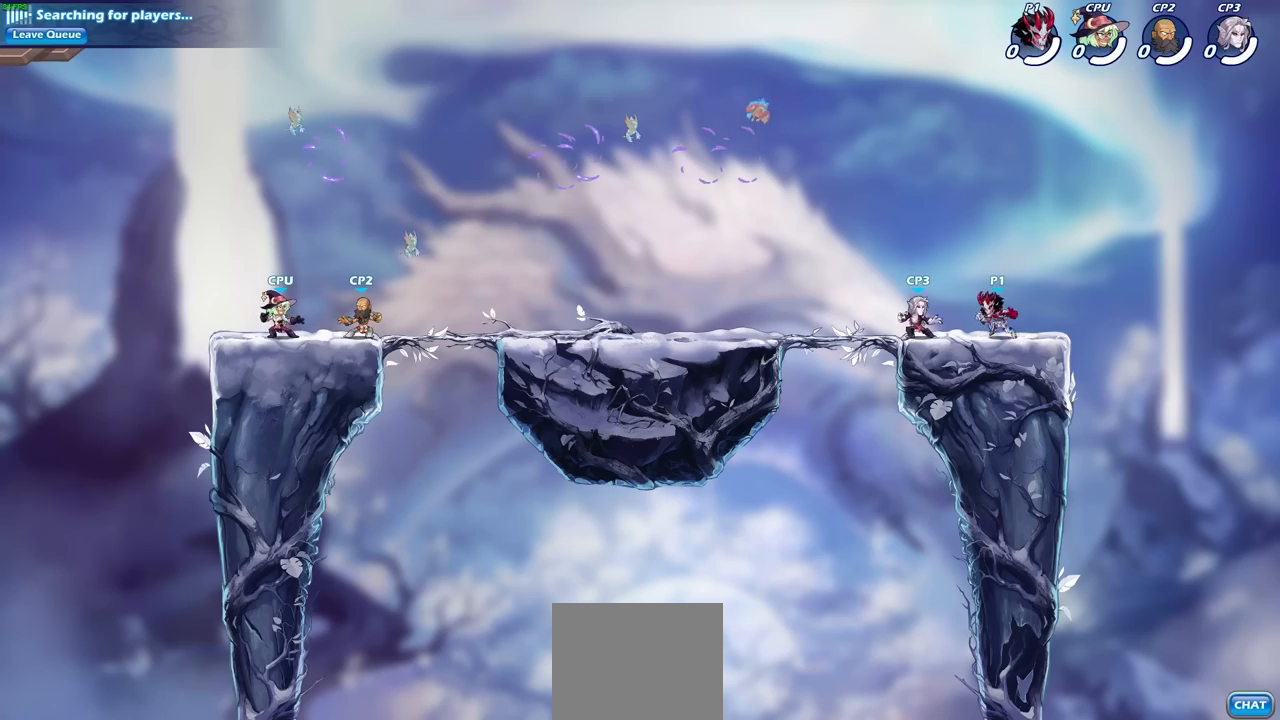
{"buttons": ["CROSS"], "left_stick": "left", "right_stick": "center", "events": [[83, "left_stick", "left"], [133, "CROSS", "down"], [283, "CROSS", "up"], [433, "CROSS", "down"]]}
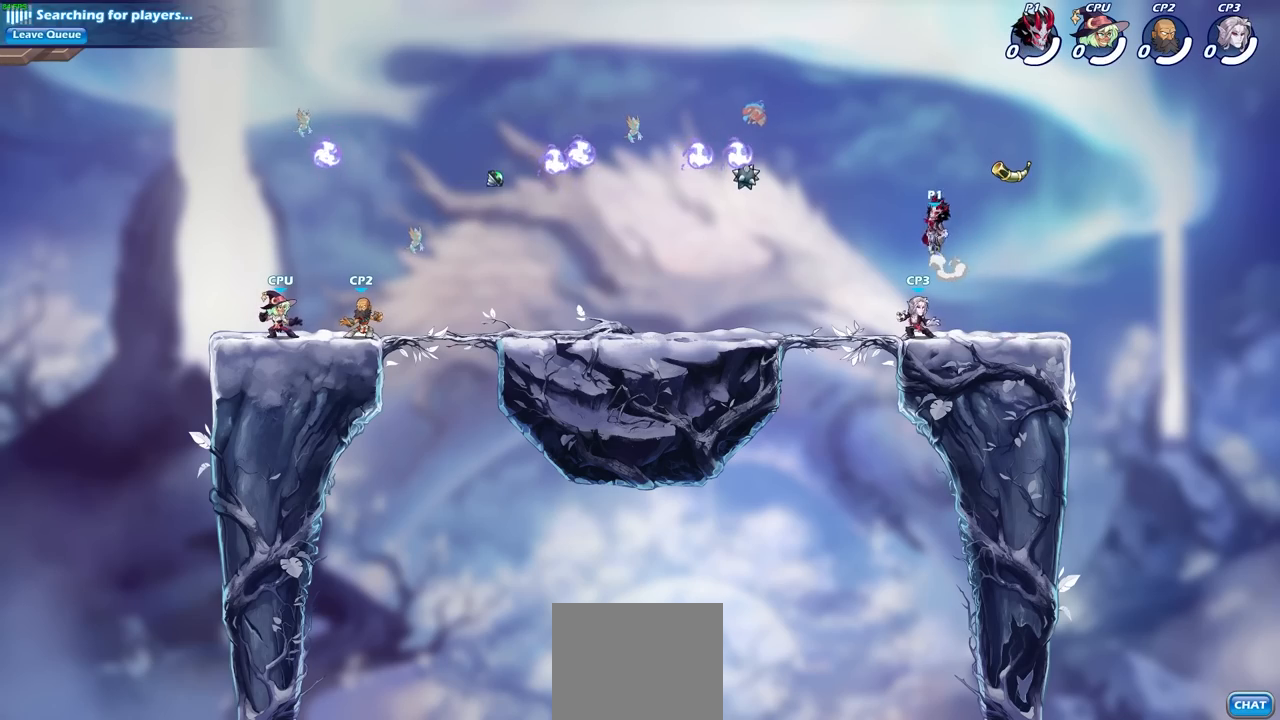
{"buttons": [], "left_stick": "down-left", "right_stick": "center", "events": [[50, "CROSS", "up"], [133, "left_stick", "down-left"], [217, "R2", "down"], [467, "R2", "up"]]}
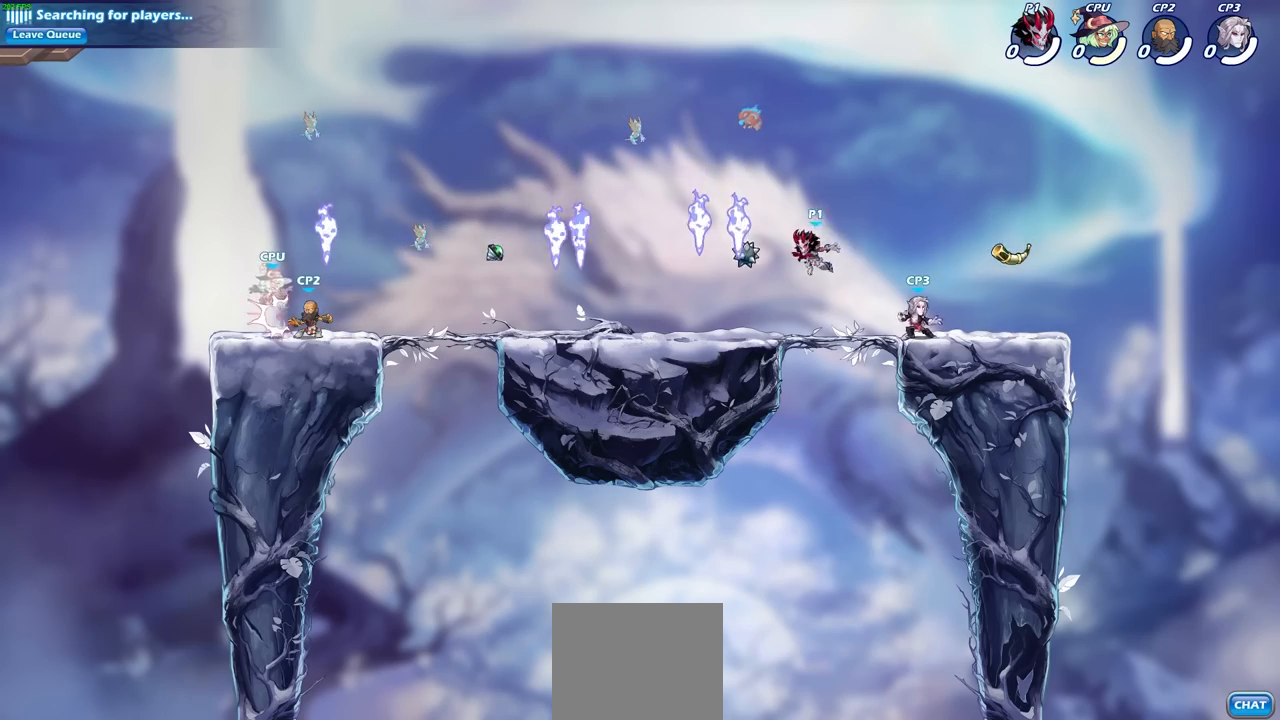
{"buttons": [], "left_stick": "left", "right_stick": "center", "events": [[67, "left_stick", "left"], [200, "R1", "down"], [300, "R1", "up"]]}
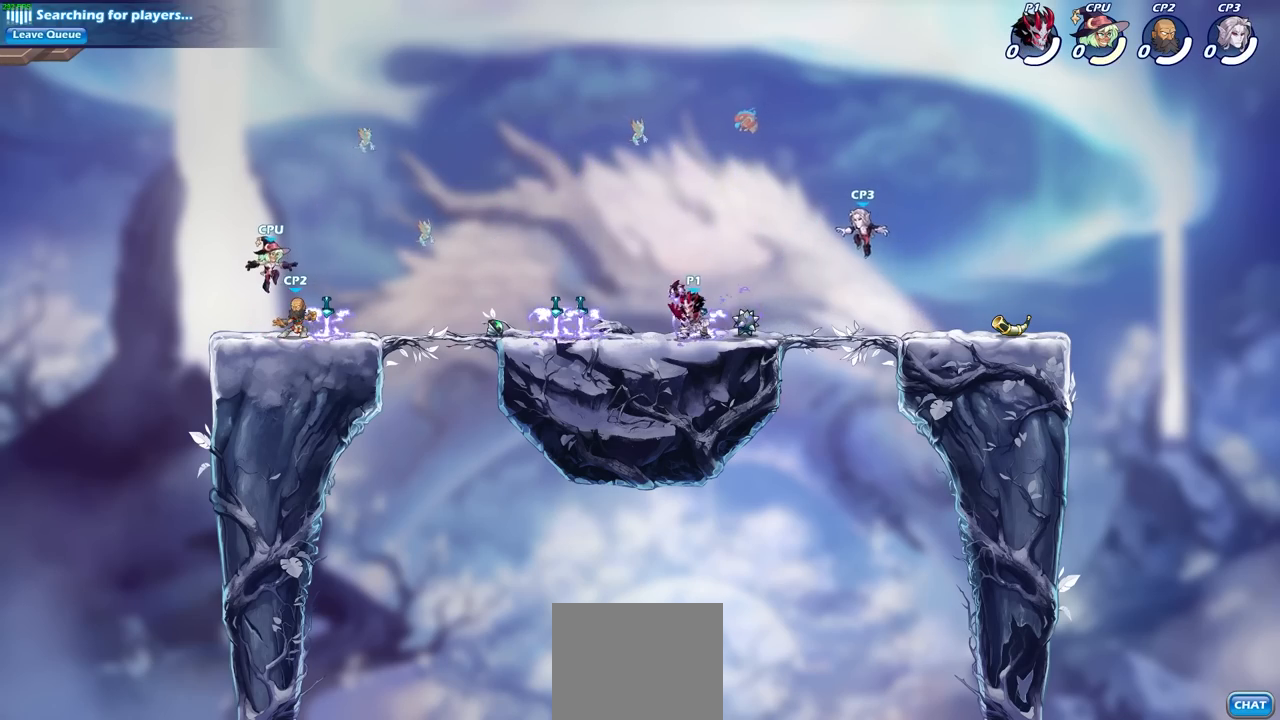
{"buttons": [], "left_stick": "center", "right_stick": "center", "events": [[200, "R2", "down"], [217, "R1", "down"], [267, "R2", "up"], [283, "R1", "up"], [300, "left_stick", "center"]]}
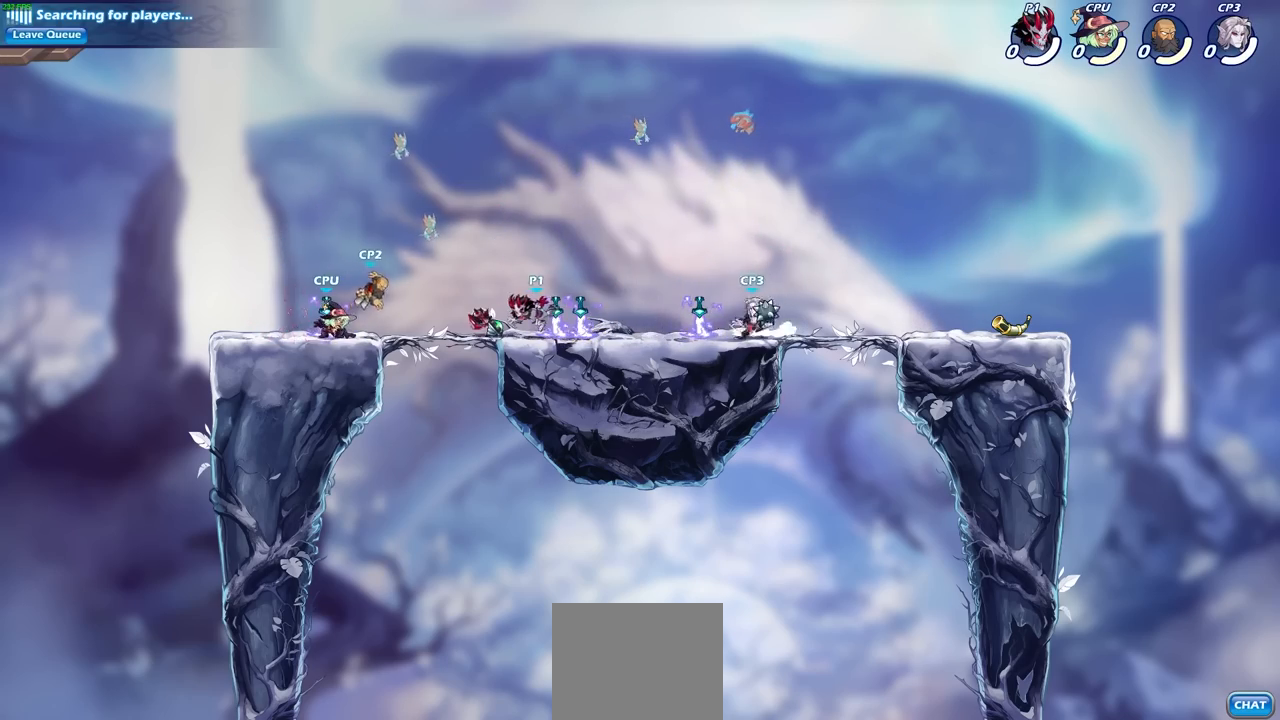
{"buttons": ["R1"], "left_stick": "right", "right_stick": "center", "events": [[133, "left_stick", "right"], [467, "R1", "down"]]}
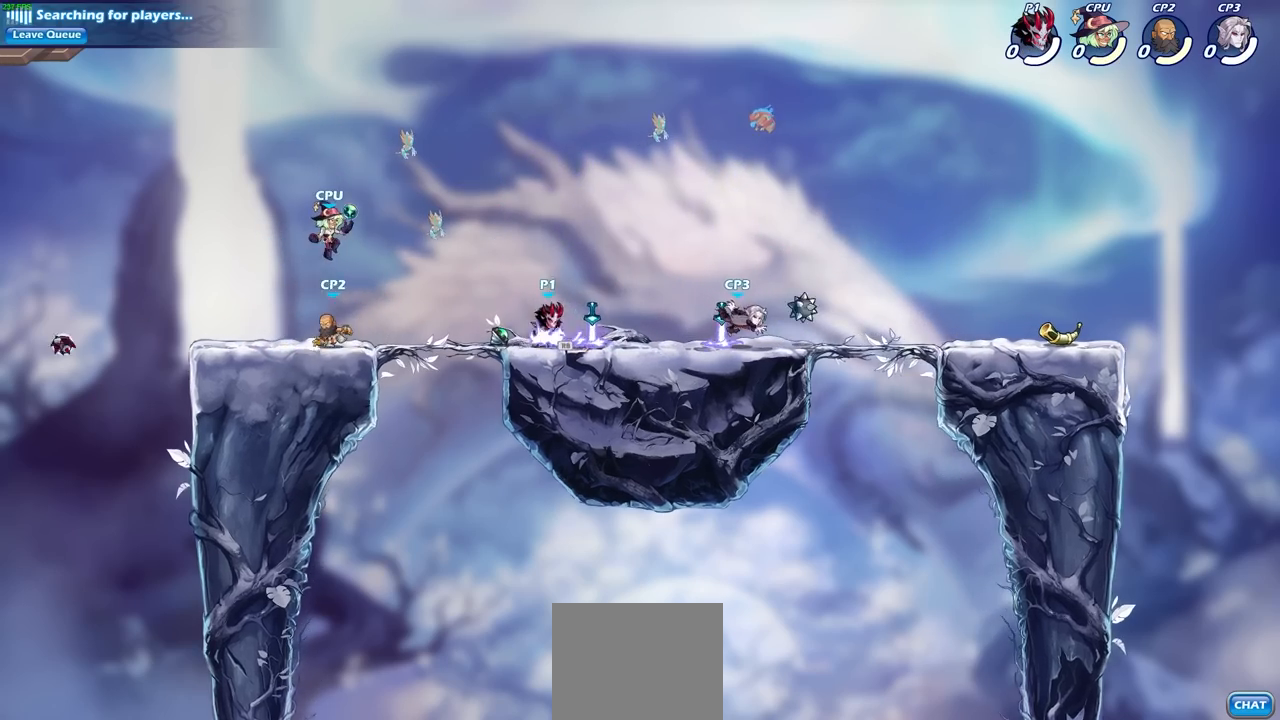
{"buttons": [], "left_stick": "center", "right_stick": "center", "events": [[50, "R1", "up"], [183, "R2", "down"], [217, "SQUARE", "down"], [233, "left_stick", "down"], [317, "R2", "up"], [317, "SQUARE", "up"], [317, "left_stick", "center"]]}
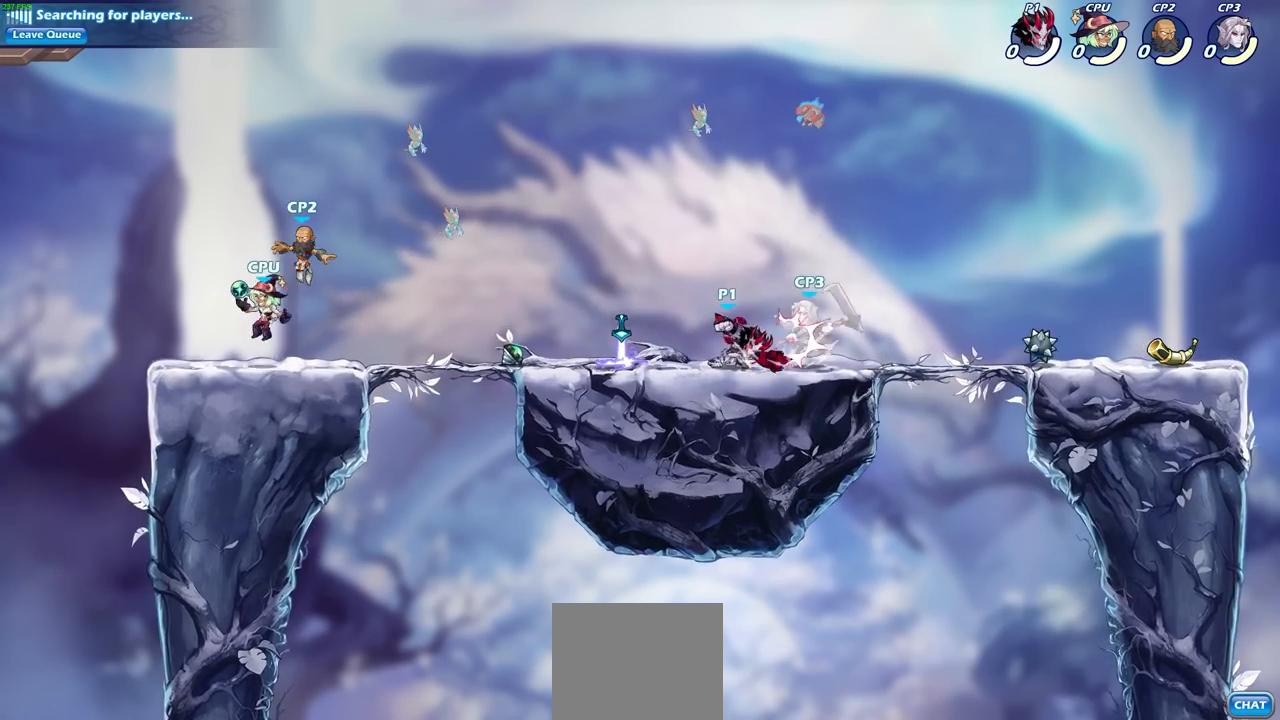
{"buttons": [], "left_stick": "center", "right_stick": "center", "events": [[67, "left_stick", "right"], [150, "SQUARE", "down"], [200, "left_stick", "center"], [250, "SQUARE", "up"]]}
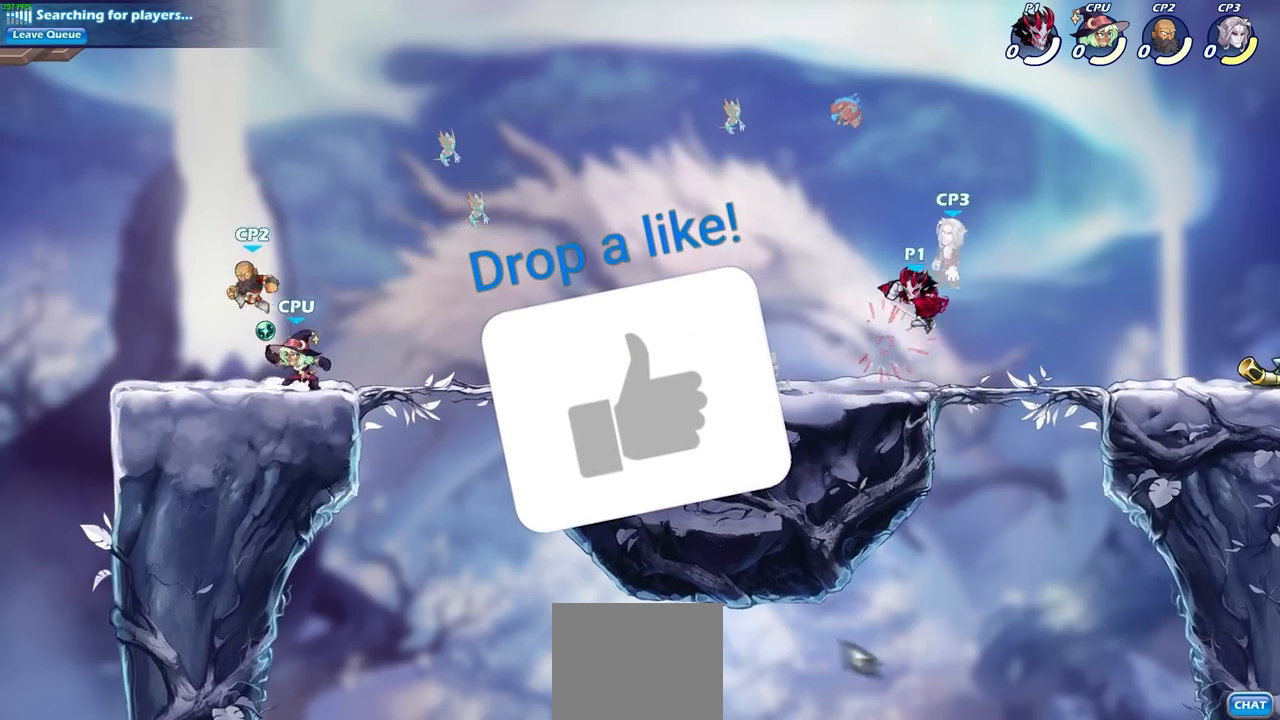
{"buttons": [], "left_stick": "center", "right_stick": "center", "events": [[83, "SQUARE", "down"], [167, "SQUARE", "up"]]}
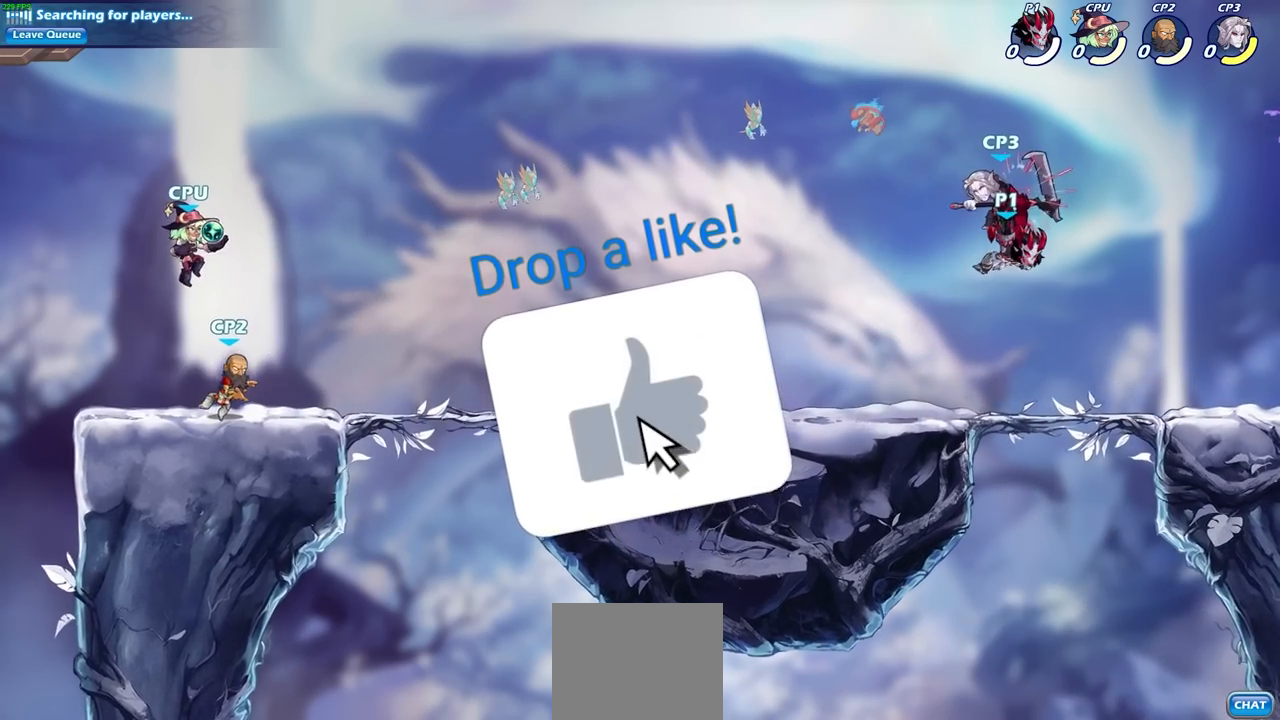
{"buttons": ["SQUARE", "R1", "R2"], "left_stick": "down", "right_stick": "center", "events": [[350, "R2", "down"], [400, "left_stick", "down"], [417, "SQUARE", "down"], [450, "R1", "down"]]}
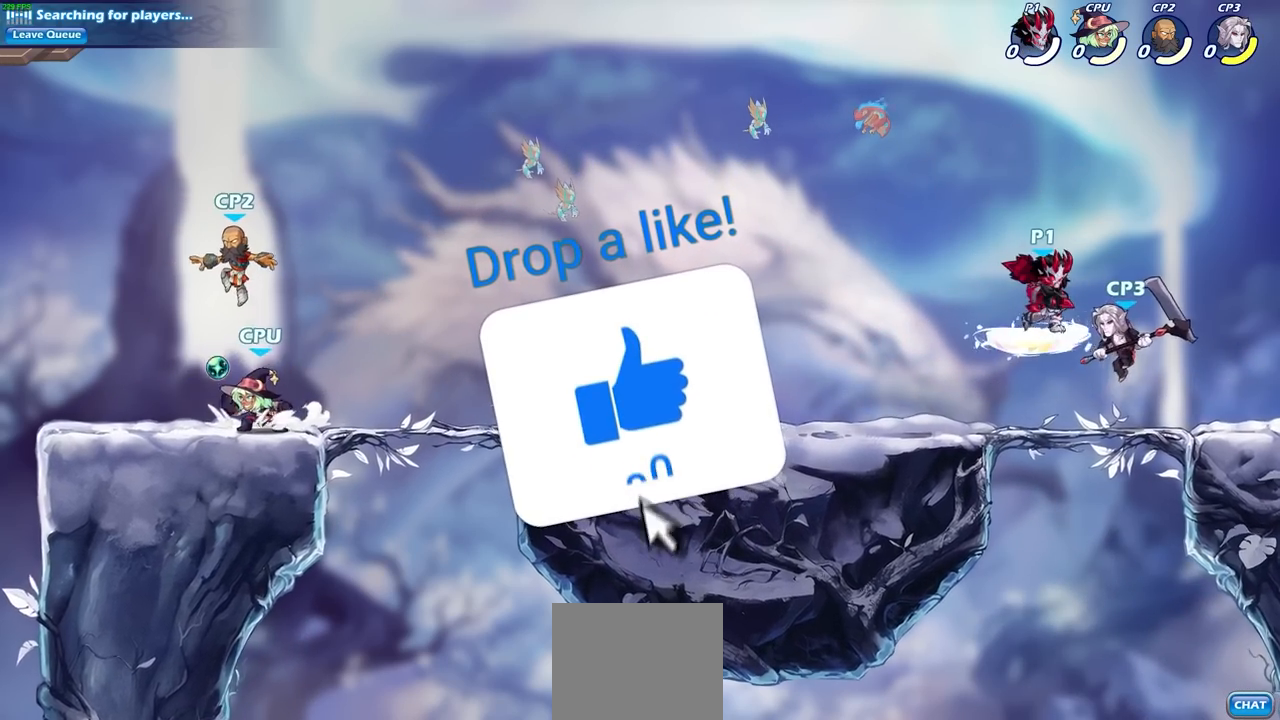
{"buttons": [], "left_stick": "center", "right_stick": "center", "events": [[17, "R1", "up"], [17, "R2", "up"], [17, "SQUARE", "up"], [50, "left_stick", "center"], [267, "left_stick", "right"], [317, "R2", "down"], [350, "R1", "down"], [350, "SQUARE", "down"], [350, "left_stick", "center"], [400, "R1", "up"], [400, "SQUARE", "up"], [417, "R2", "up"]]}
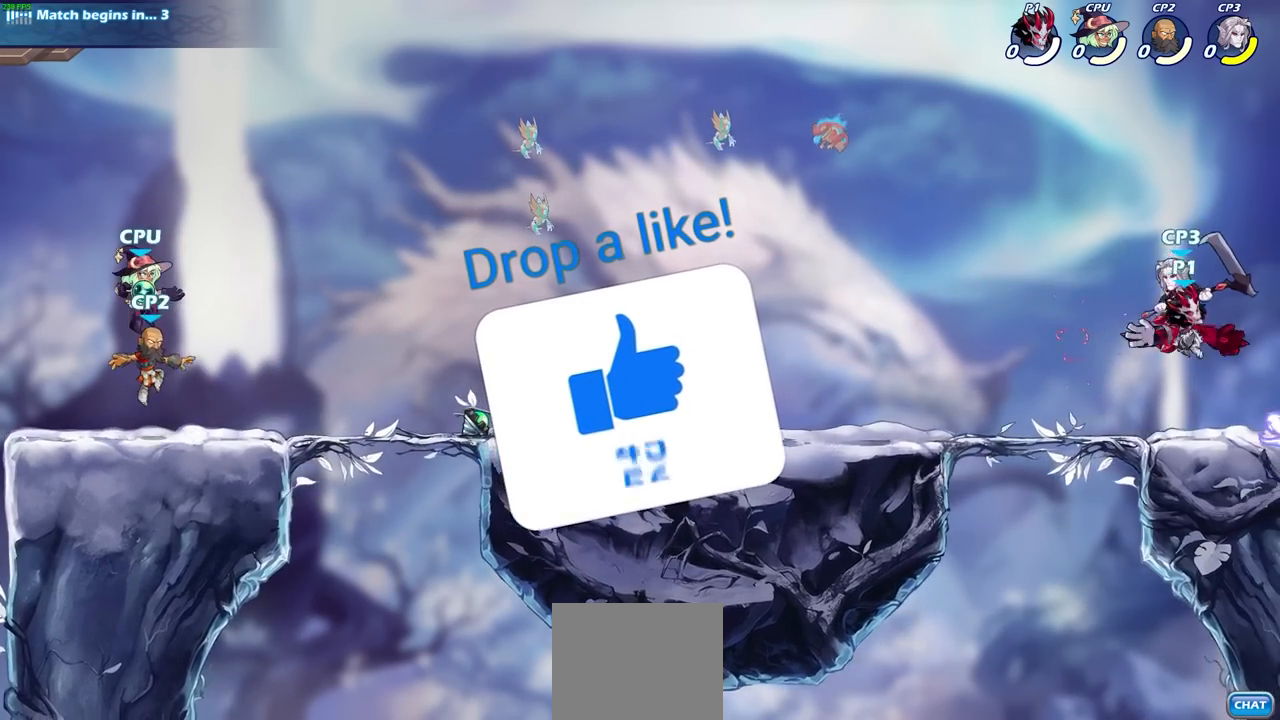
{"buttons": [], "left_stick": "center", "right_stick": "center", "events": []}
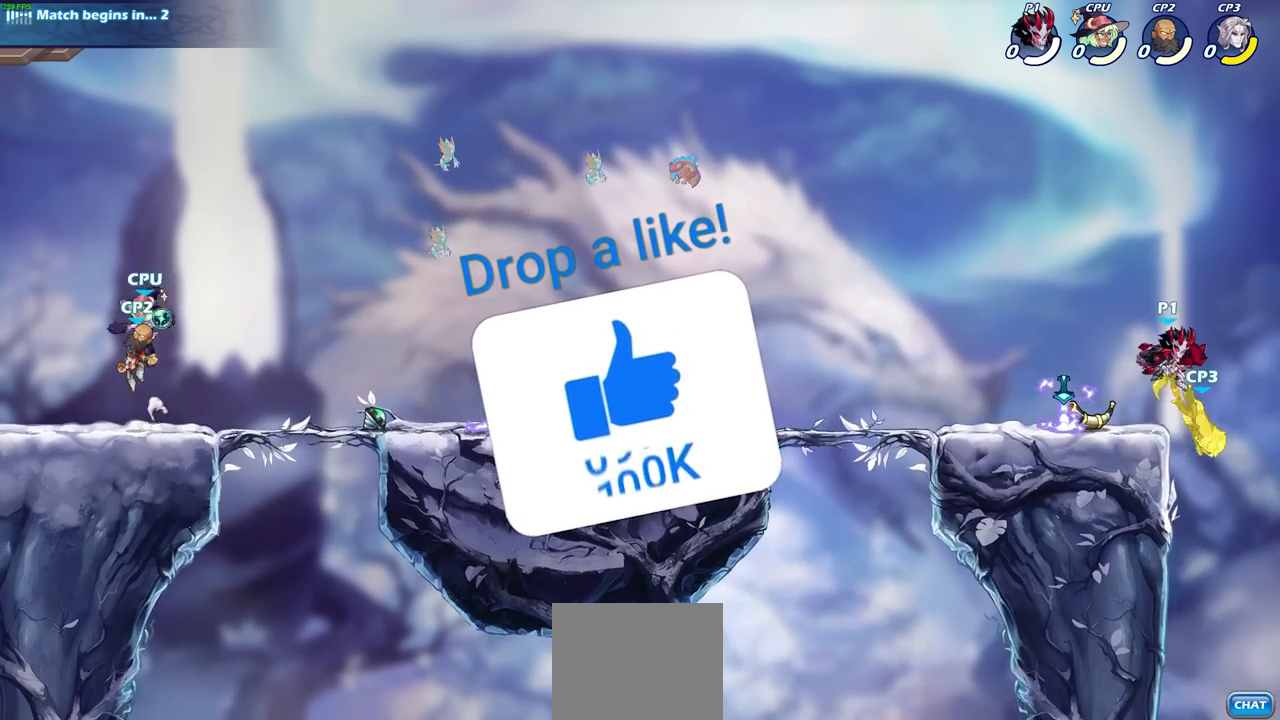
{"buttons": [], "left_stick": "center", "right_stick": "center", "events": [[33, "left_stick", "down"], [83, "CIRCLE", "down"], [83, "left_stick", "down-left"], [367, "CIRCLE", "up"], [417, "left_stick", "center"]]}
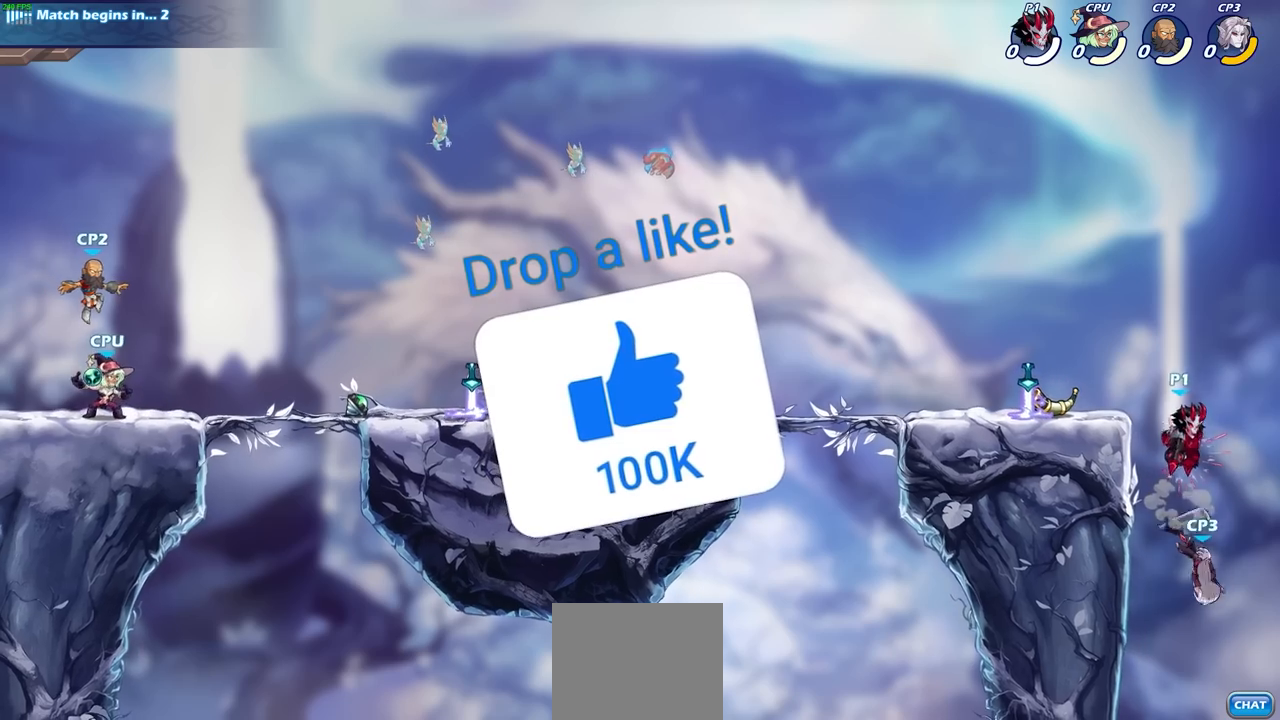
{"buttons": ["CROSS"], "left_stick": "center", "right_stick": "center", "events": [[200, "left_stick", "left"], [433, "left_stick", "center"], [483, "CROSS", "down"]]}
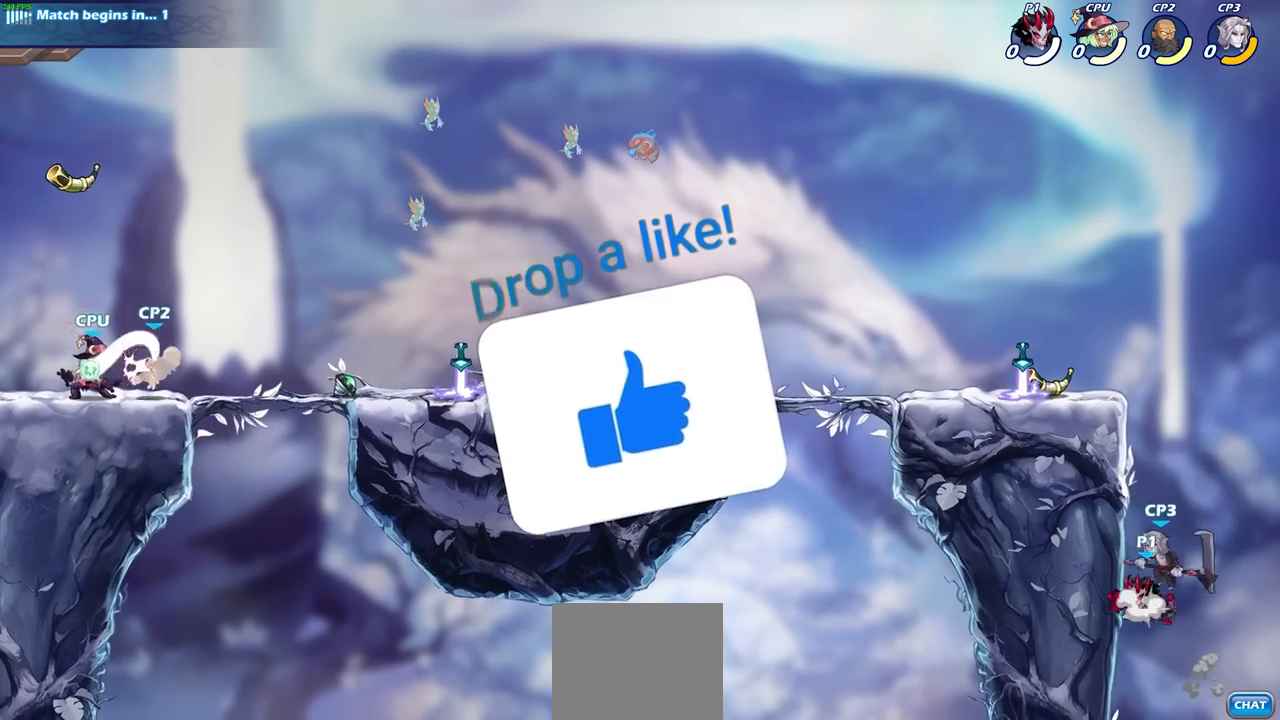
{"buttons": [], "left_stick": "center", "right_stick": "center", "events": [[33, "SQUARE", "down"], [50, "CROSS", "up"], [150, "SQUARE", "up"]]}
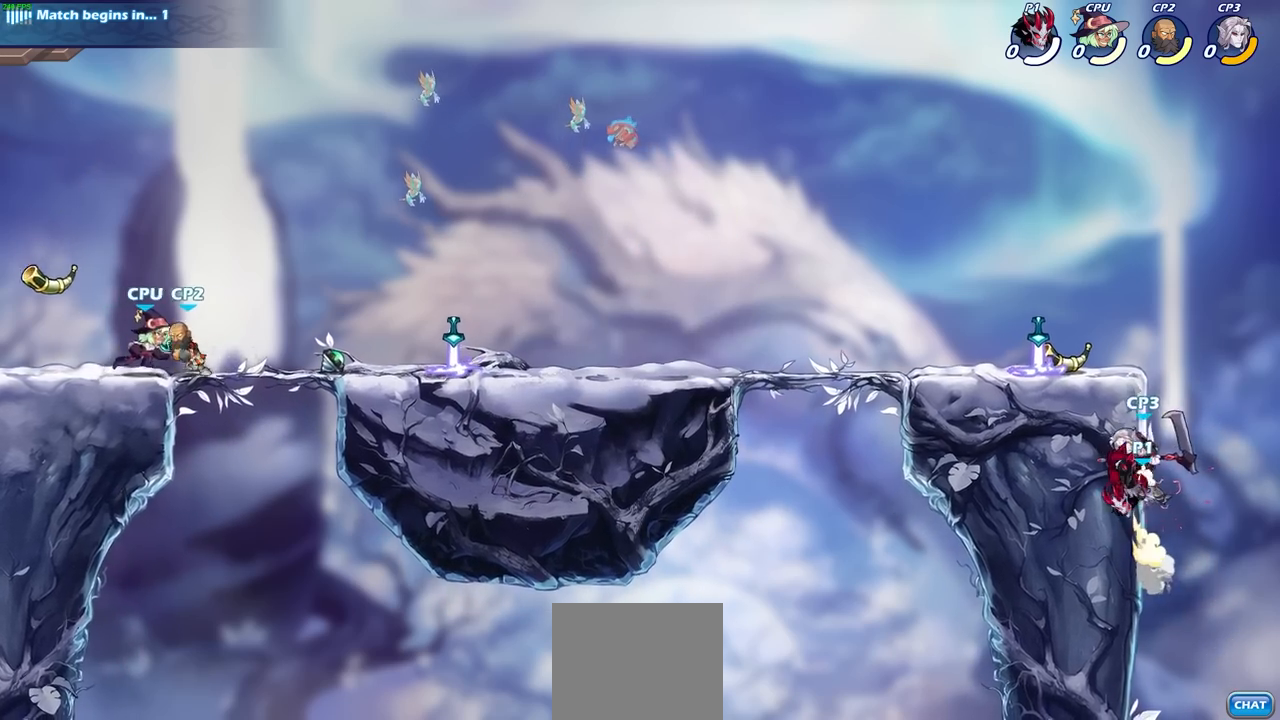
{"buttons": [], "left_stick": "center", "right_stick": "center", "events": [[267, "CIRCLE", "down"], [367, "CIRCLE", "up"]]}
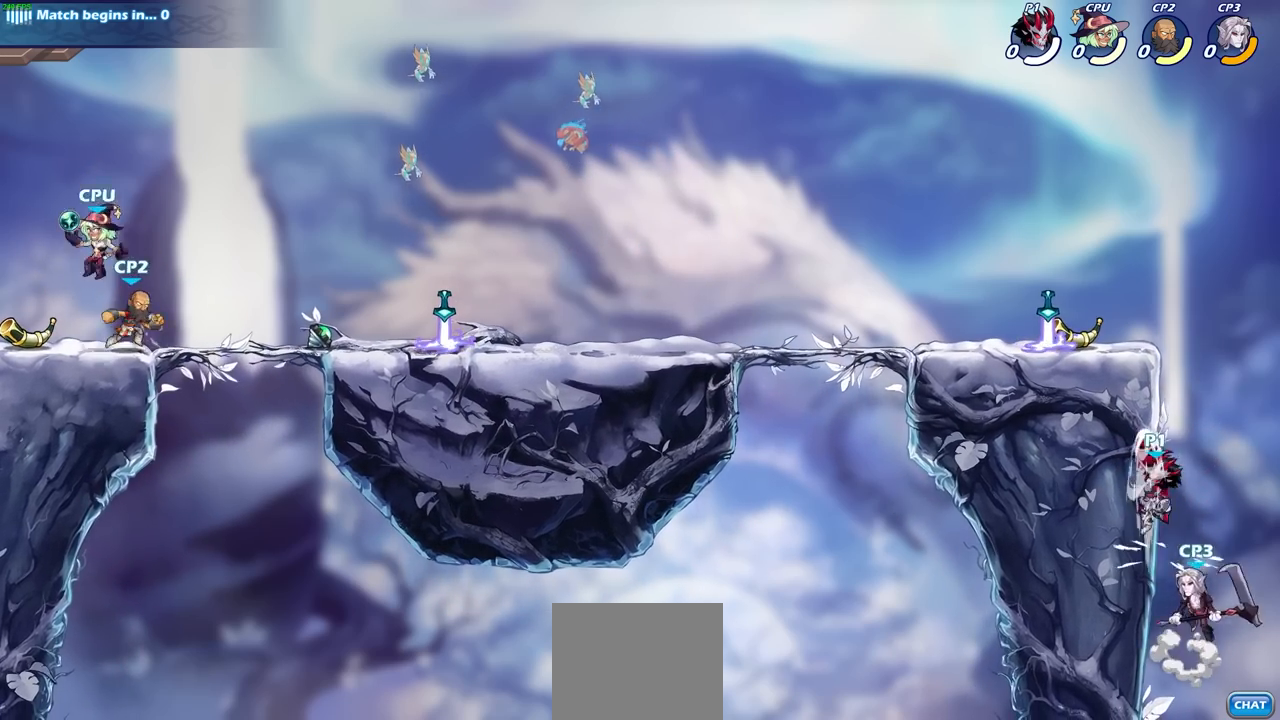
{"buttons": [], "left_stick": "left", "right_stick": "center", "events": [[167, "left_stick", "left"]]}
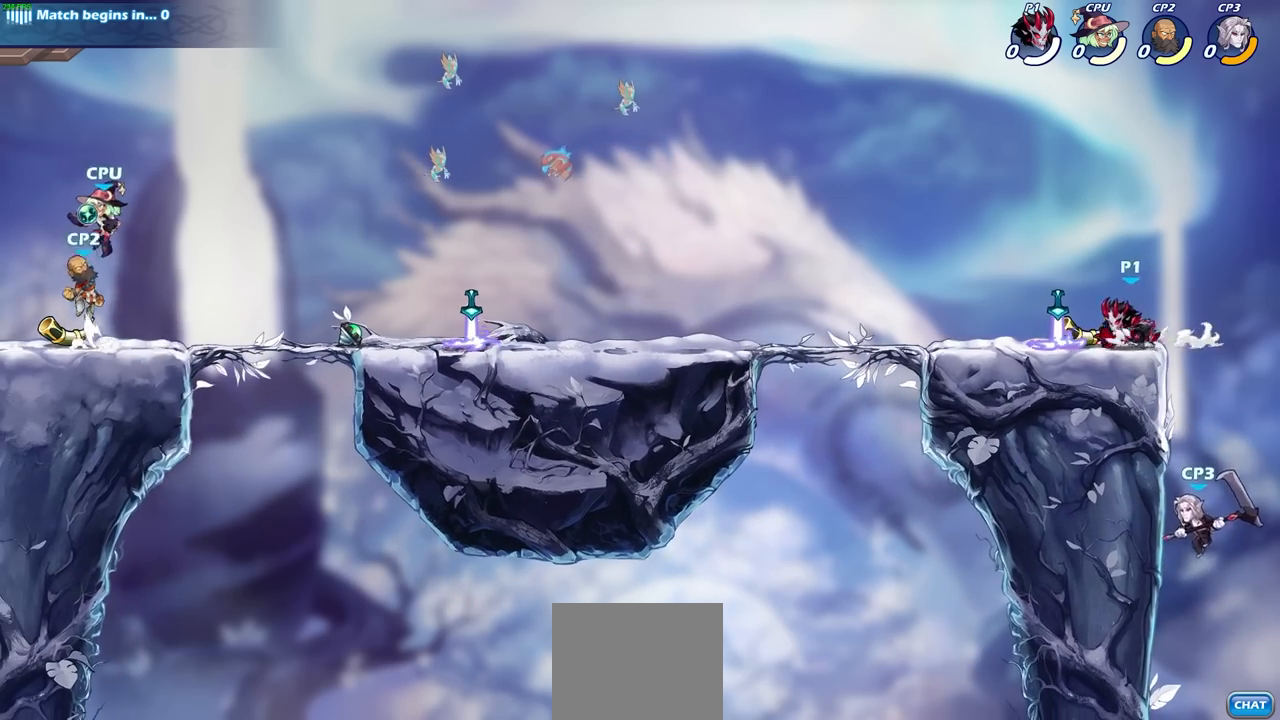
{"buttons": [], "left_stick": "center", "right_stick": "center", "events": [[267, "left_stick", "center"]]}